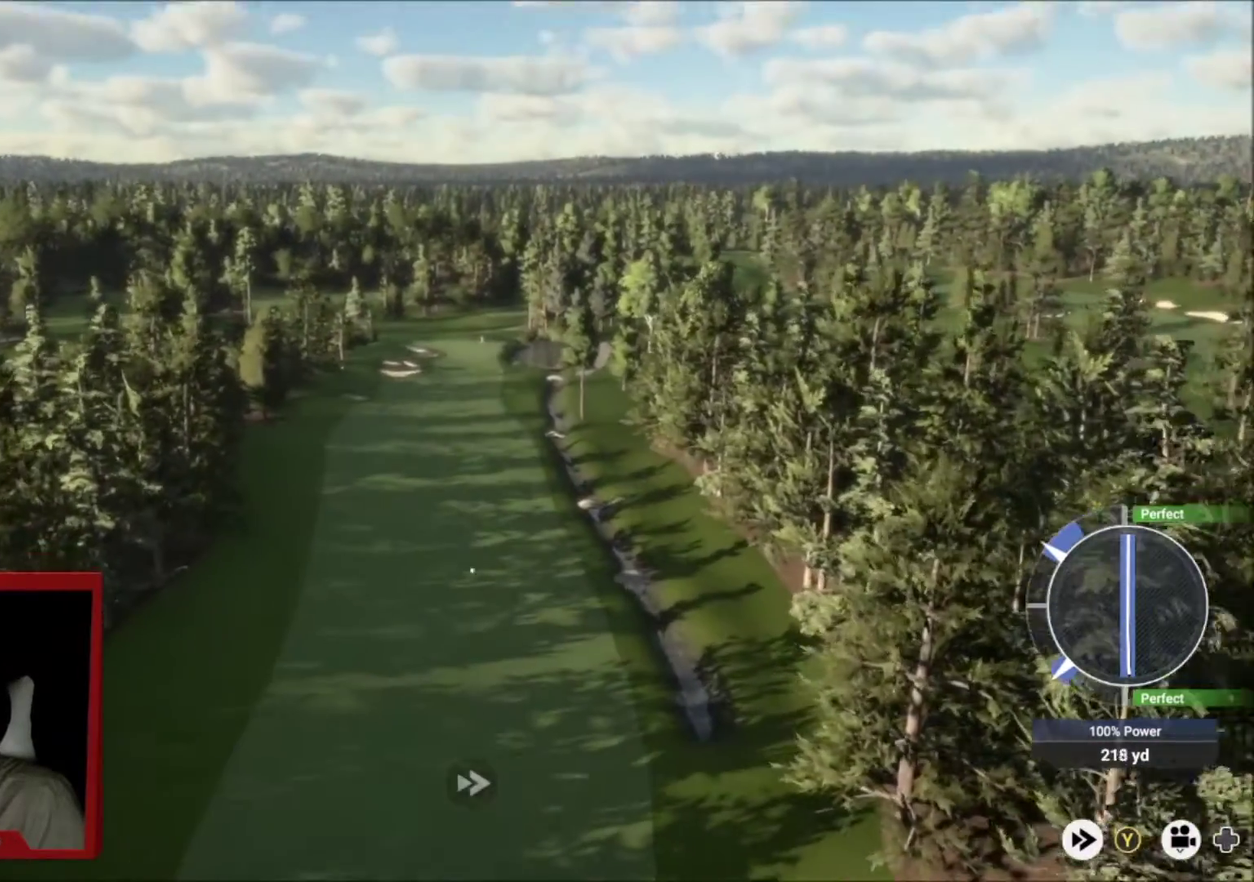
Gameplay with a controller (Xbox layout); each line is a JSON object with the inputs held at the frame after it (dt_ms = milliseconds from this image to that frame). "events" lists button and stick changes between this image and that frame as [ms after this image, input, new state], when the widget could be followed in between.
{"dt_ms": 500, "buttons": [], "left_stick": "right", "right_stick": "center", "events": [[433, "Y", "up"]]}
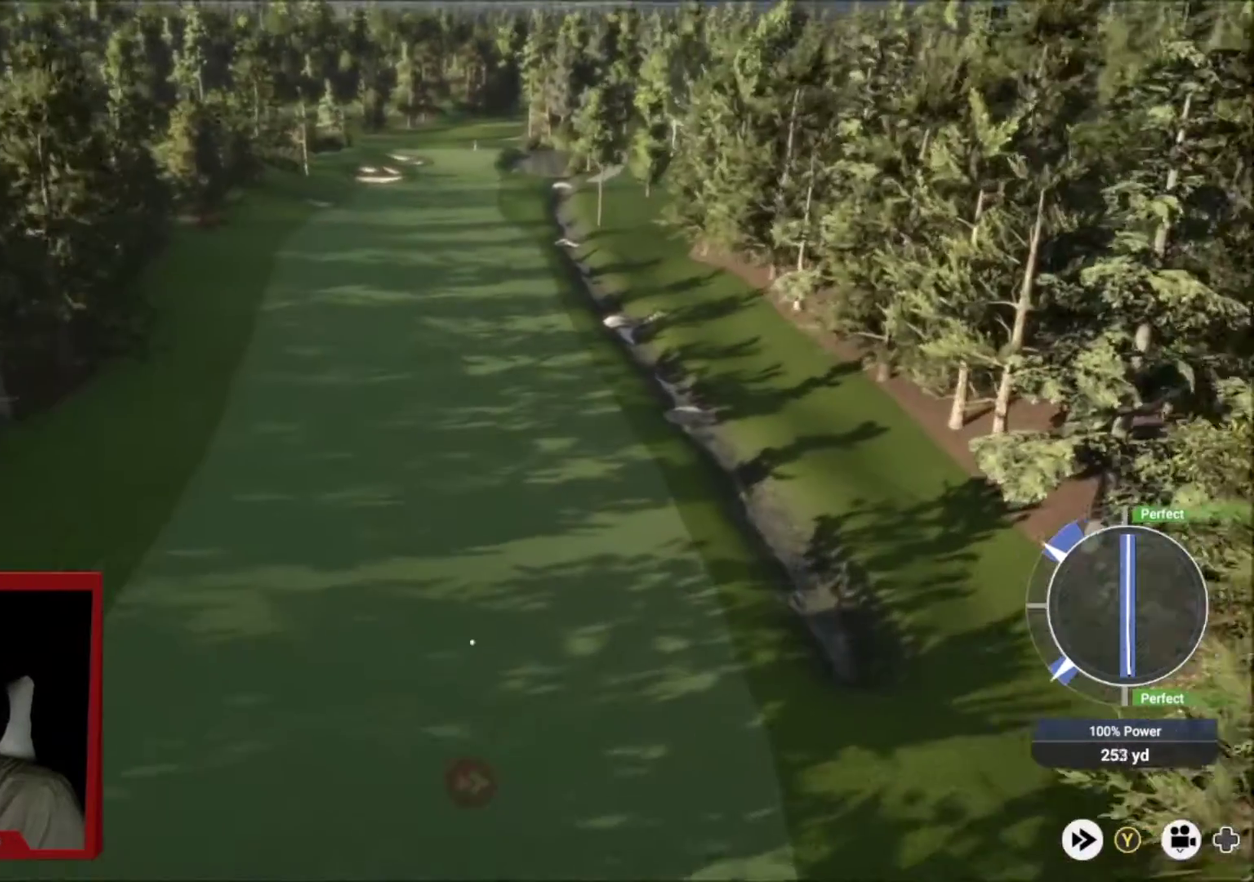
{"dt_ms": 501, "buttons": [], "left_stick": "right", "right_stick": "center", "events": []}
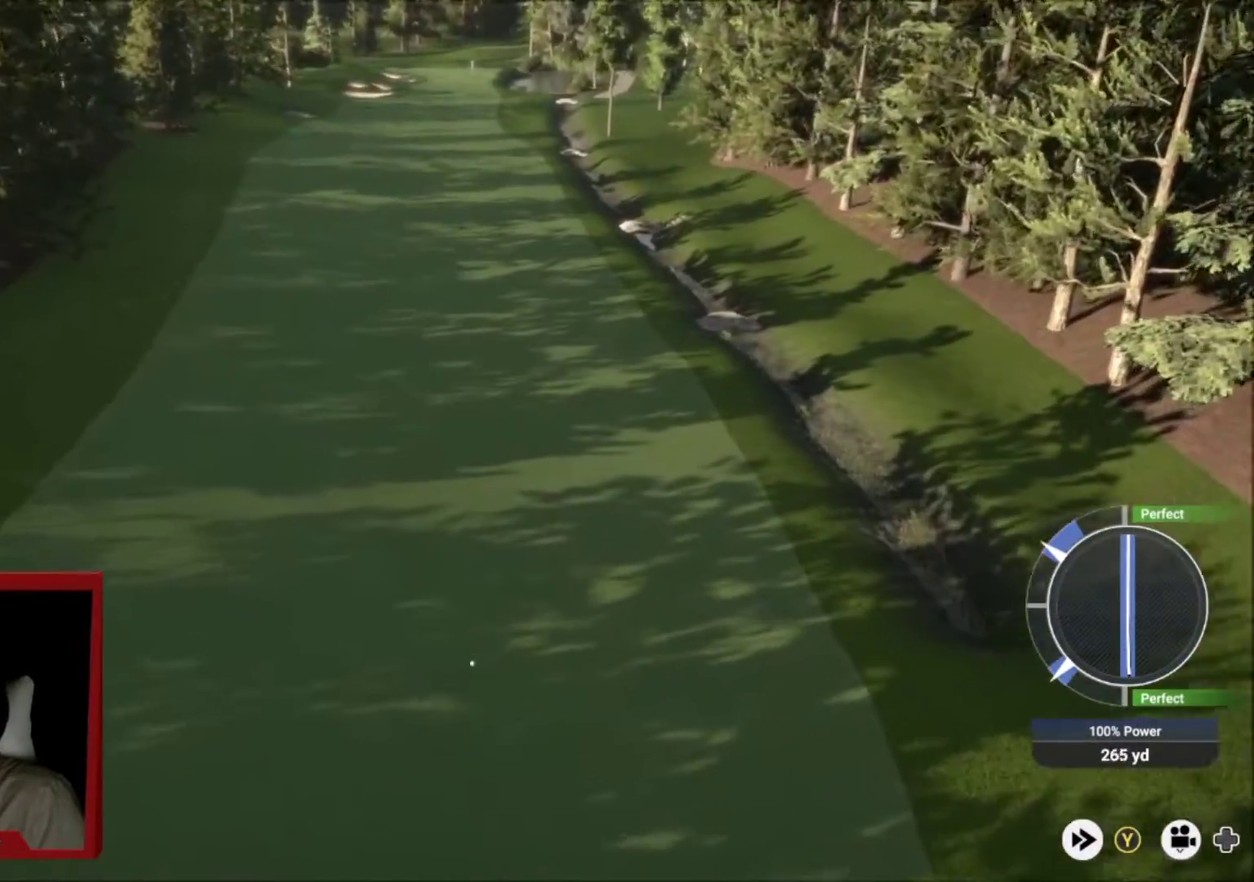
{"dt_ms": 600, "buttons": [], "left_stick": "right", "right_stick": "center", "events": []}
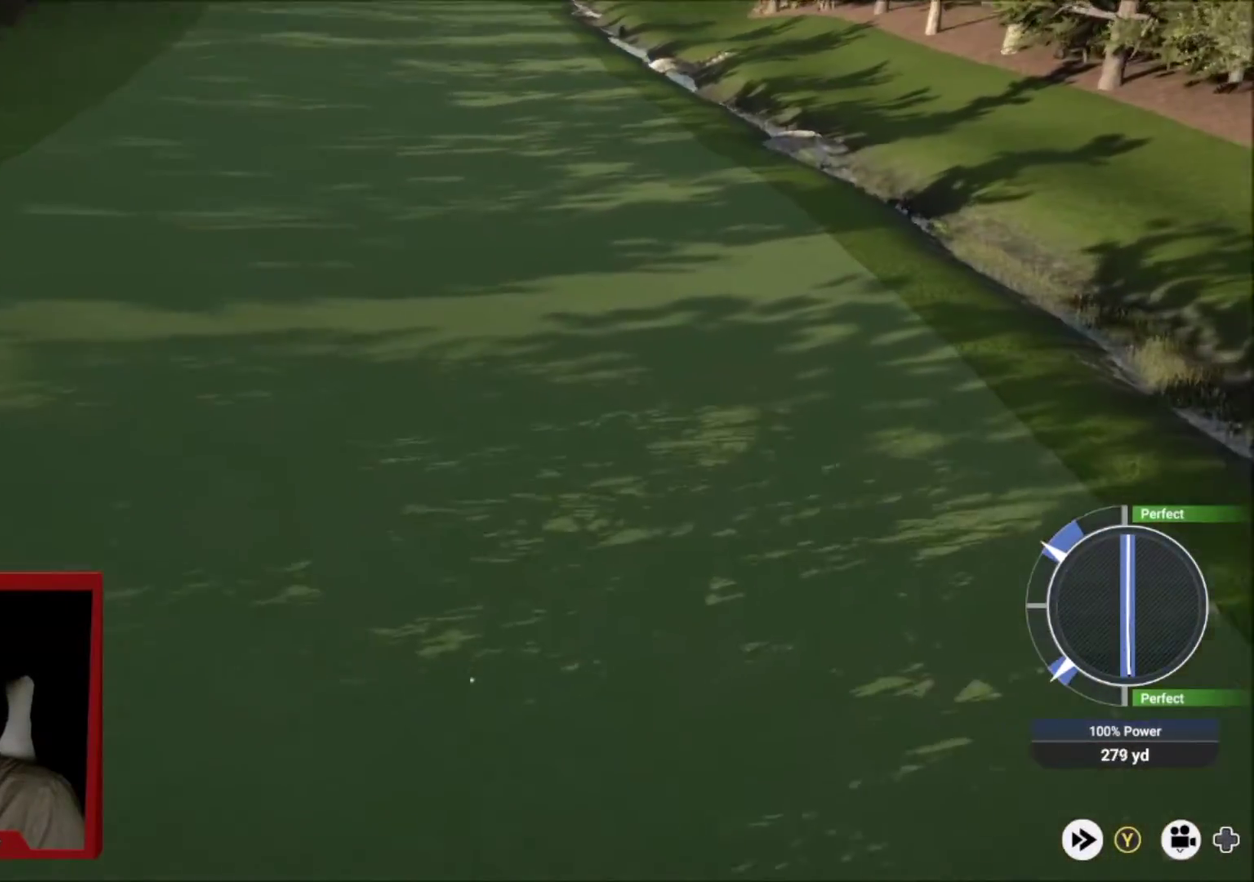
{"dt_ms": 501, "buttons": [], "left_stick": "right", "right_stick": "center", "events": []}
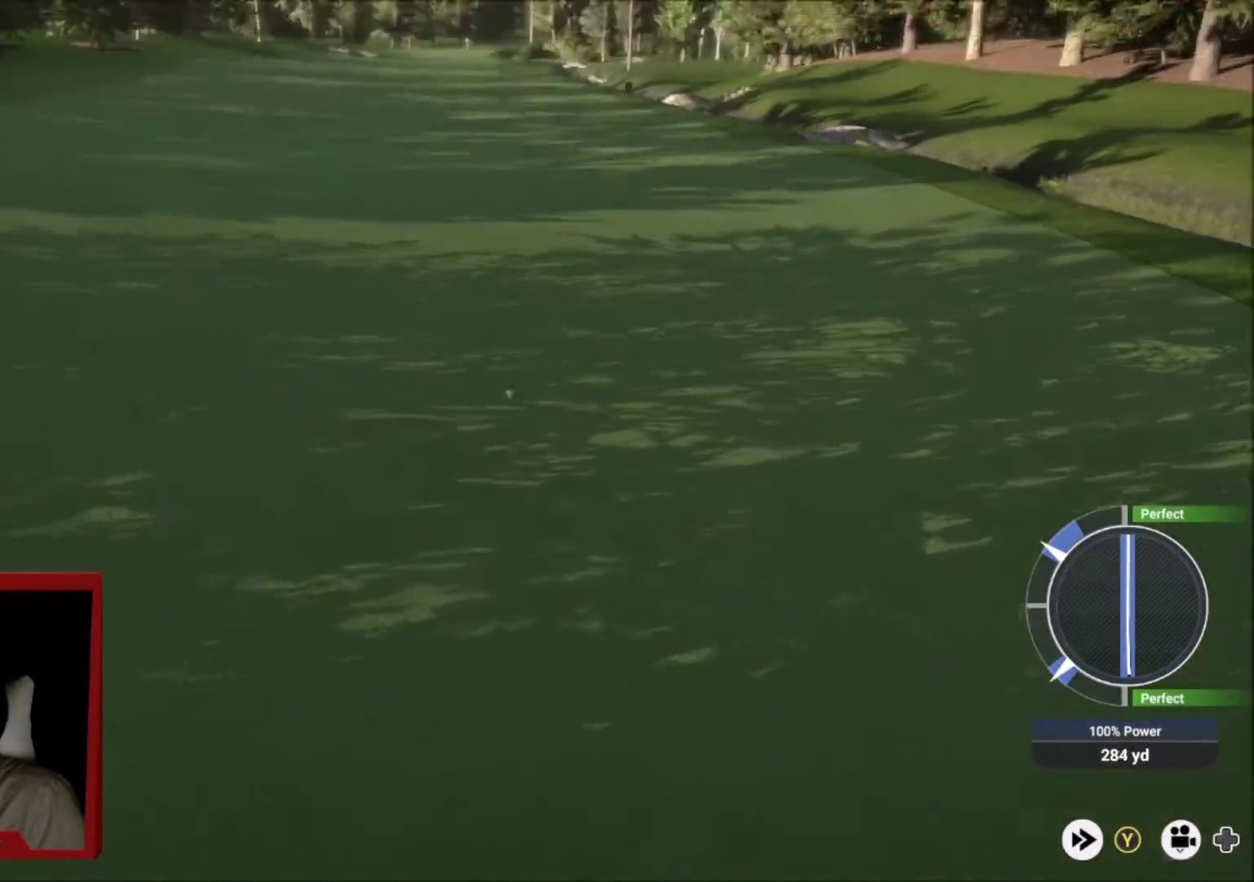
{"dt_ms": 400, "buttons": [], "left_stick": "up", "right_stick": "center", "events": [[233, "left_stick", "up-right"], [367, "left_stick", "up"]]}
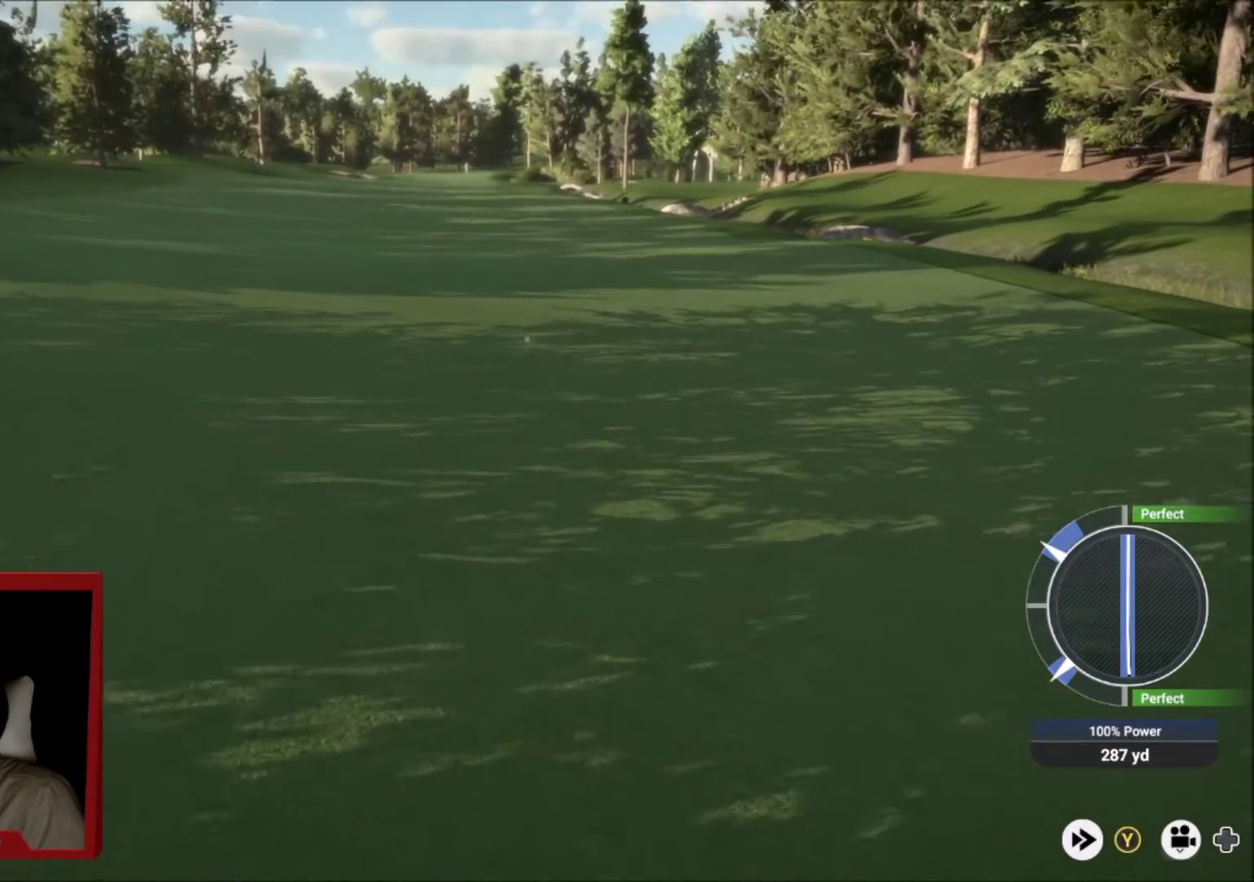
{"dt_ms": 601, "buttons": ["Y"], "left_stick": "up-left", "right_stick": "center", "events": [[133, "left_stick", "up-left"], [501, "Y", "down"]]}
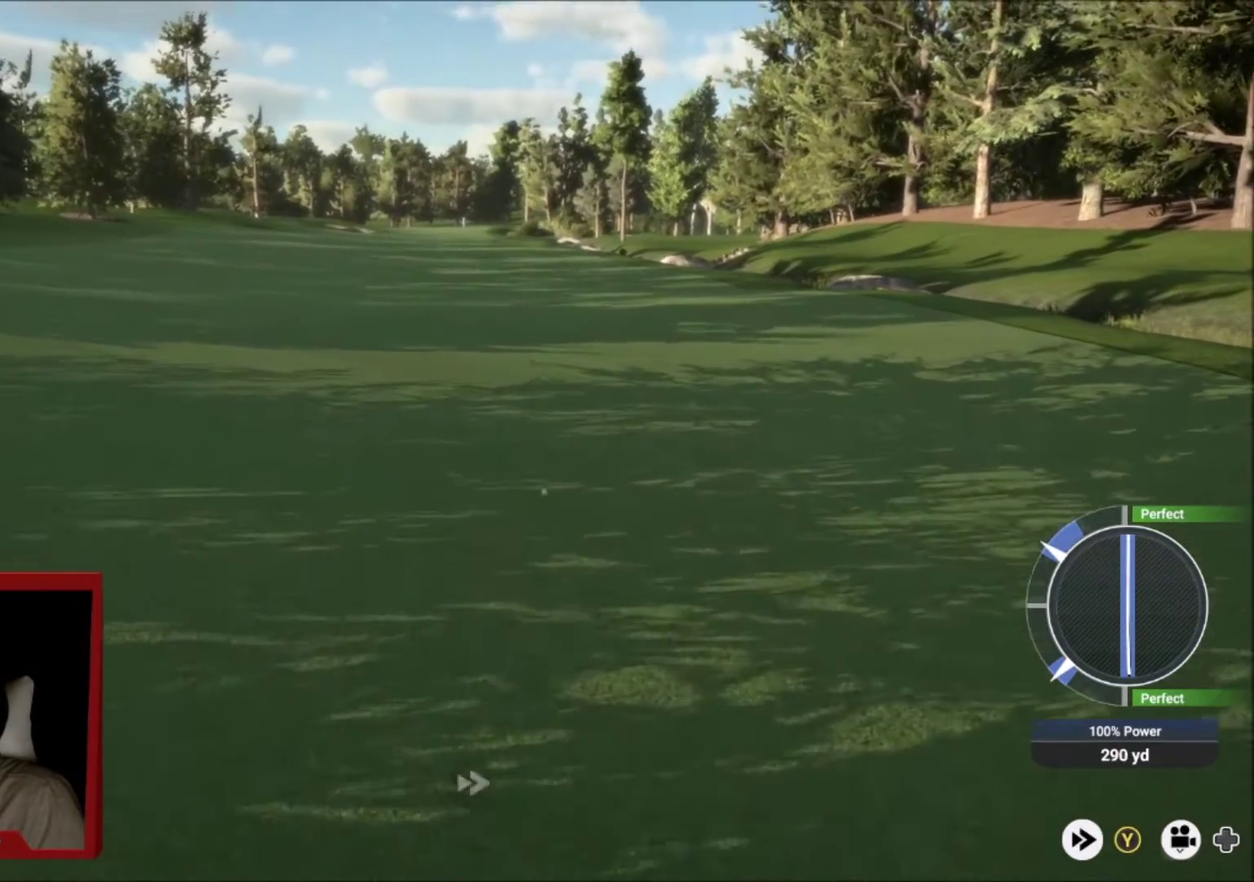
{"dt_ms": 500, "buttons": ["Y"], "left_stick": "up-left", "right_stick": "center", "events": []}
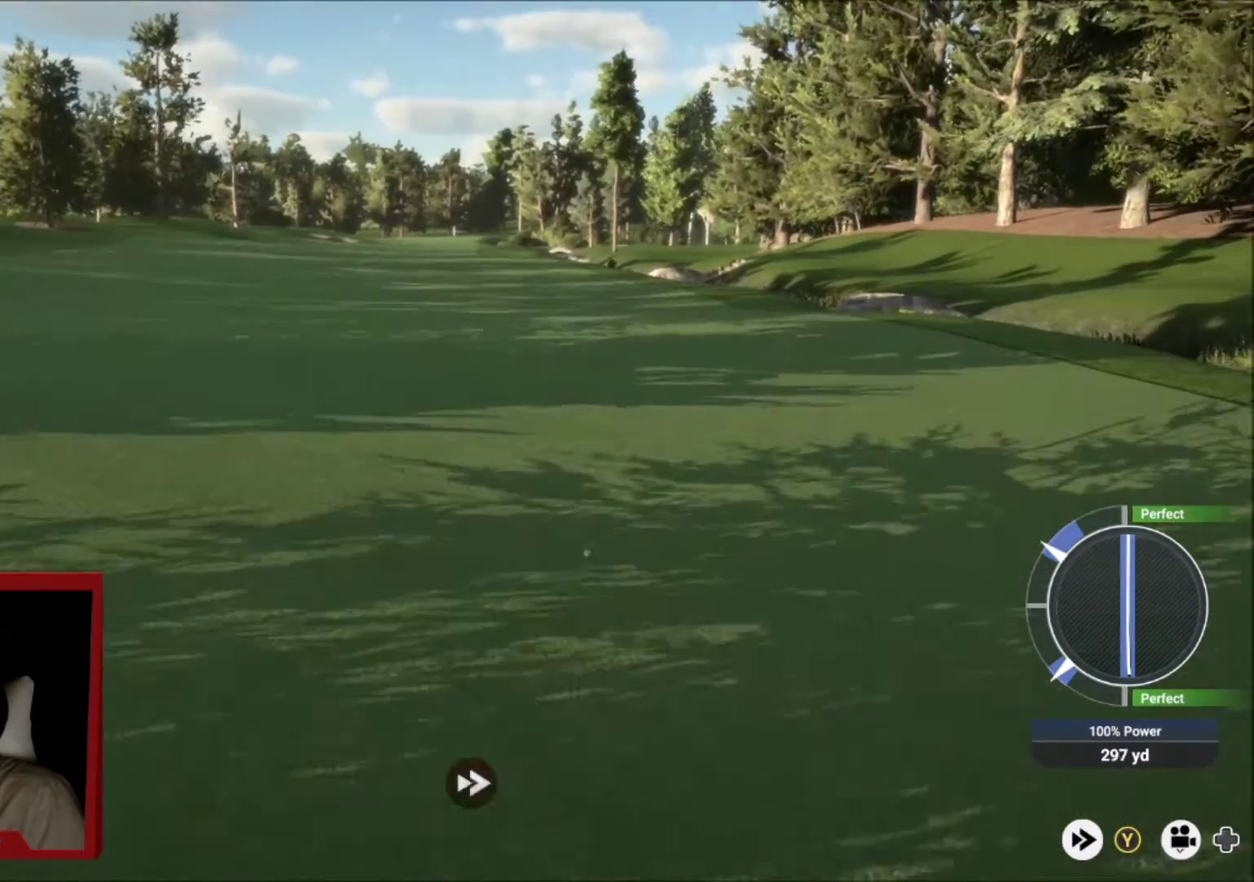
{"dt_ms": 501, "buttons": ["Y"], "left_stick": "up-left", "right_stick": "center", "events": []}
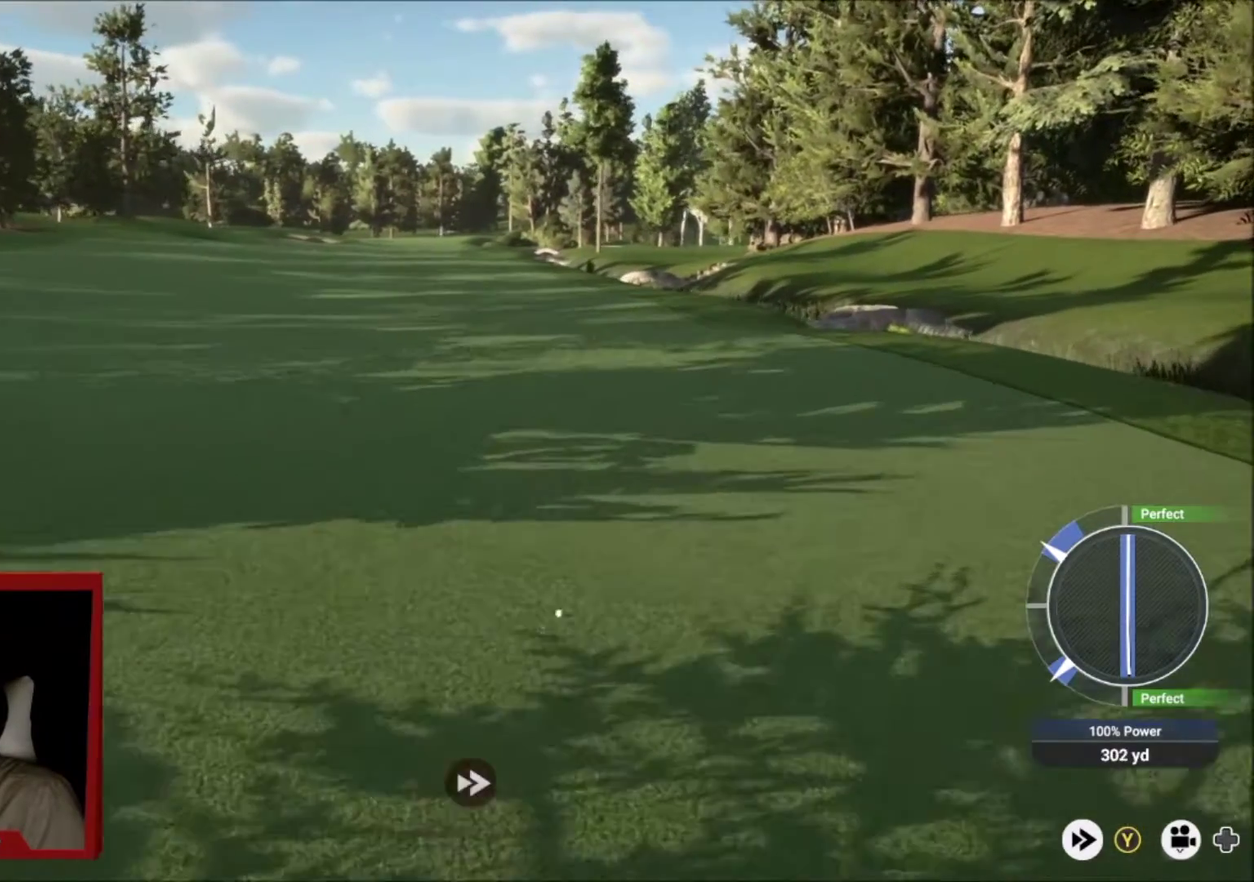
{"dt_ms": 600, "buttons": ["Y"], "left_stick": "up-left", "right_stick": "center", "events": []}
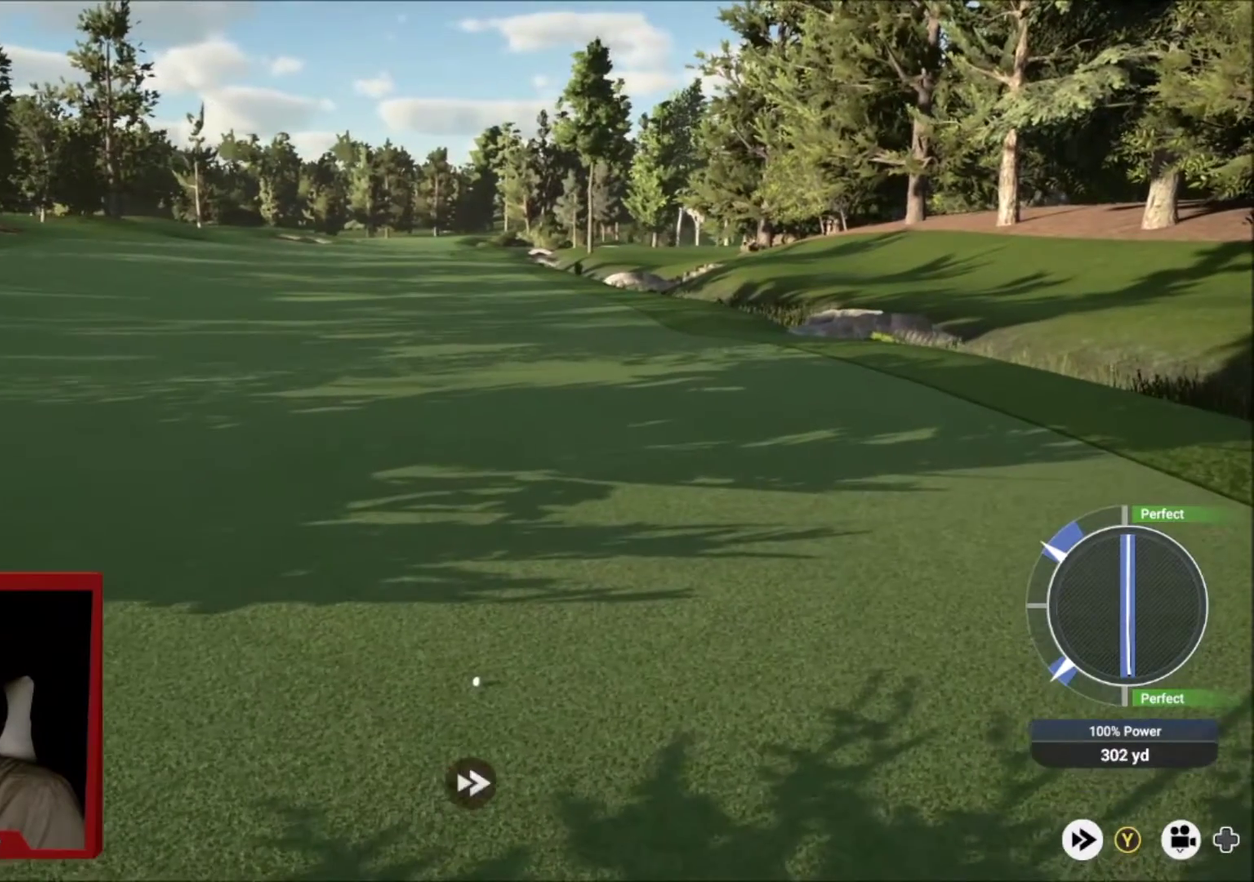
{"dt_ms": 401, "buttons": ["Y"], "left_stick": "center", "right_stick": "center", "events": [[67, "left_stick", "center"]]}
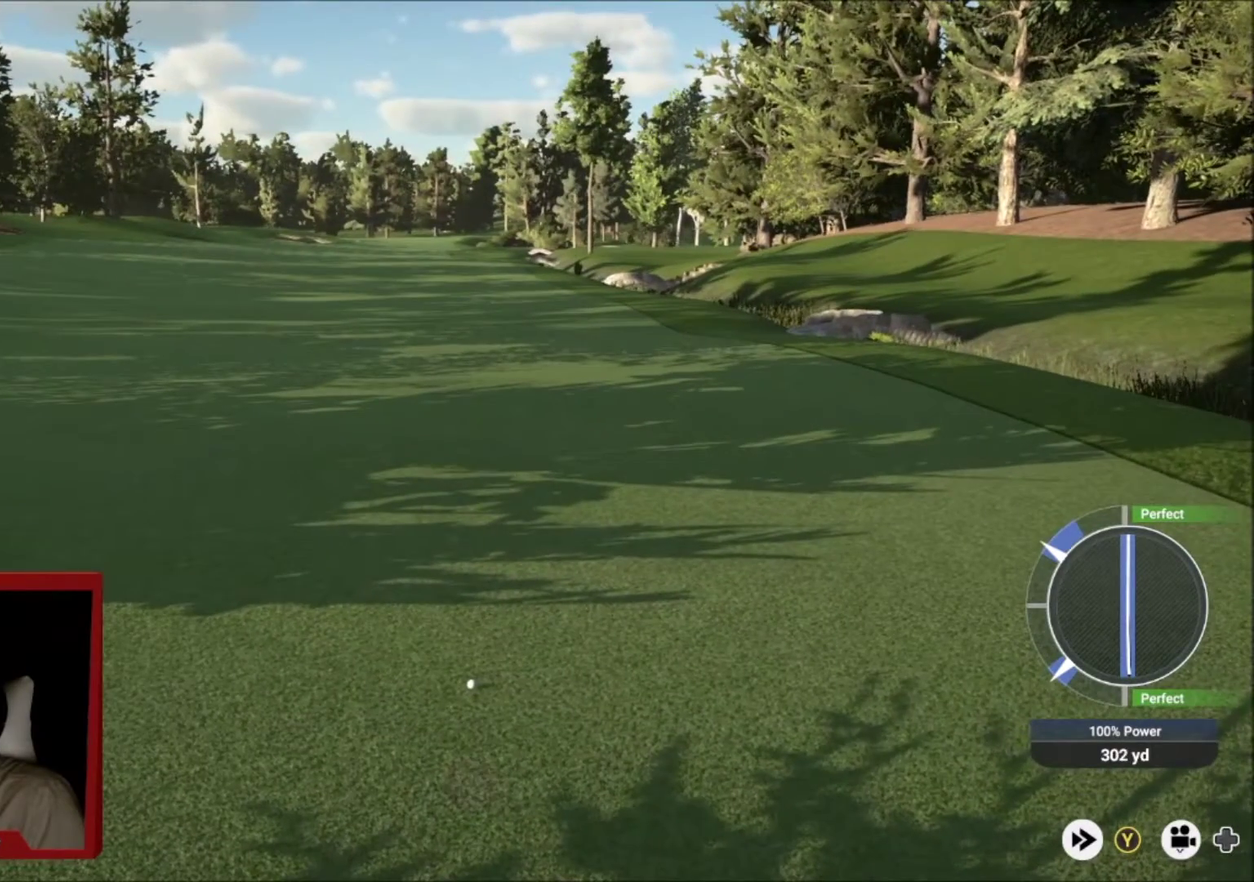
{"dt_ms": 700, "buttons": [], "left_stick": "center", "right_stick": "center", "events": [[33, "Y", "up"], [133, "Y", "down"], [400, "Y", "up"], [467, "A", "down"], [700, "A", "up"]]}
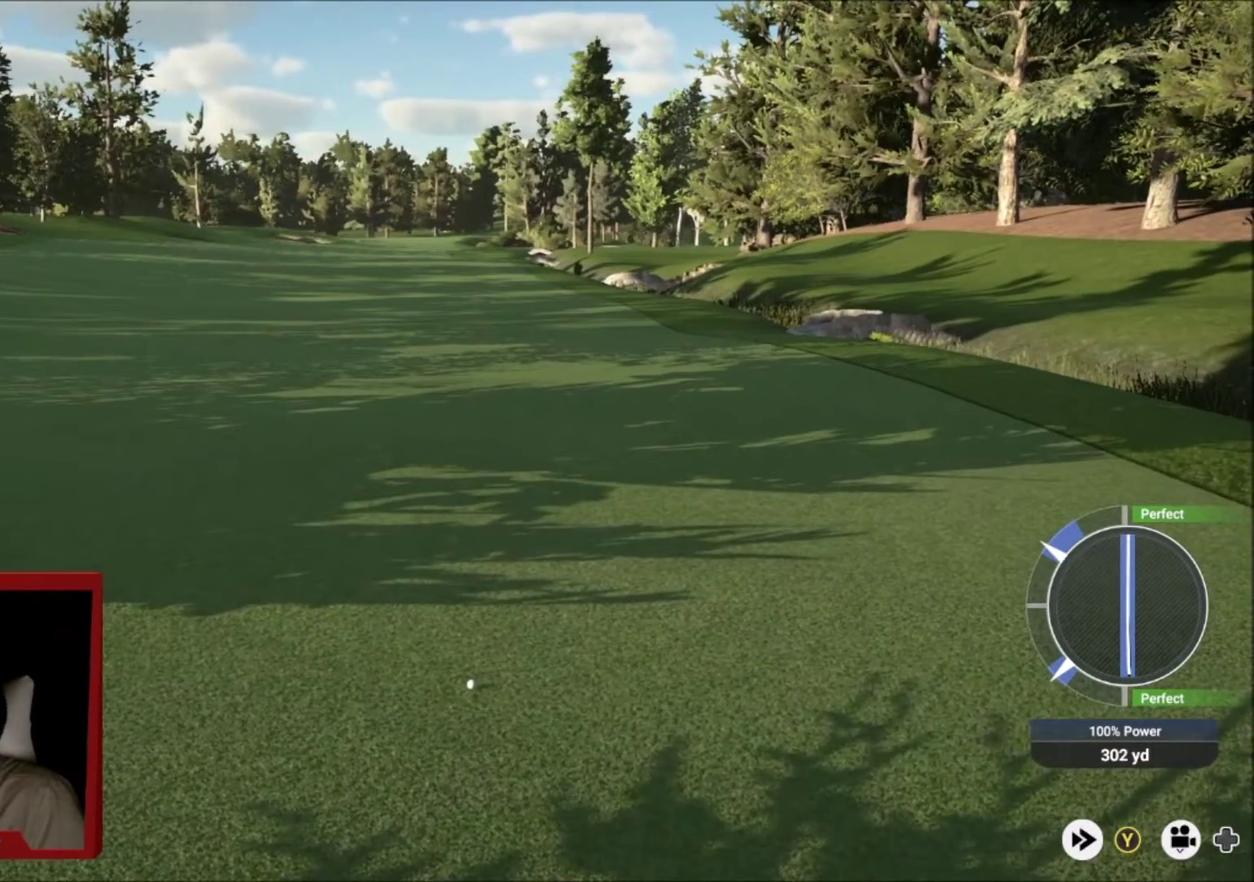
{"dt_ms": 301, "buttons": ["A"], "left_stick": "center", "right_stick": "center", "events": [[167, "A", "down"]]}
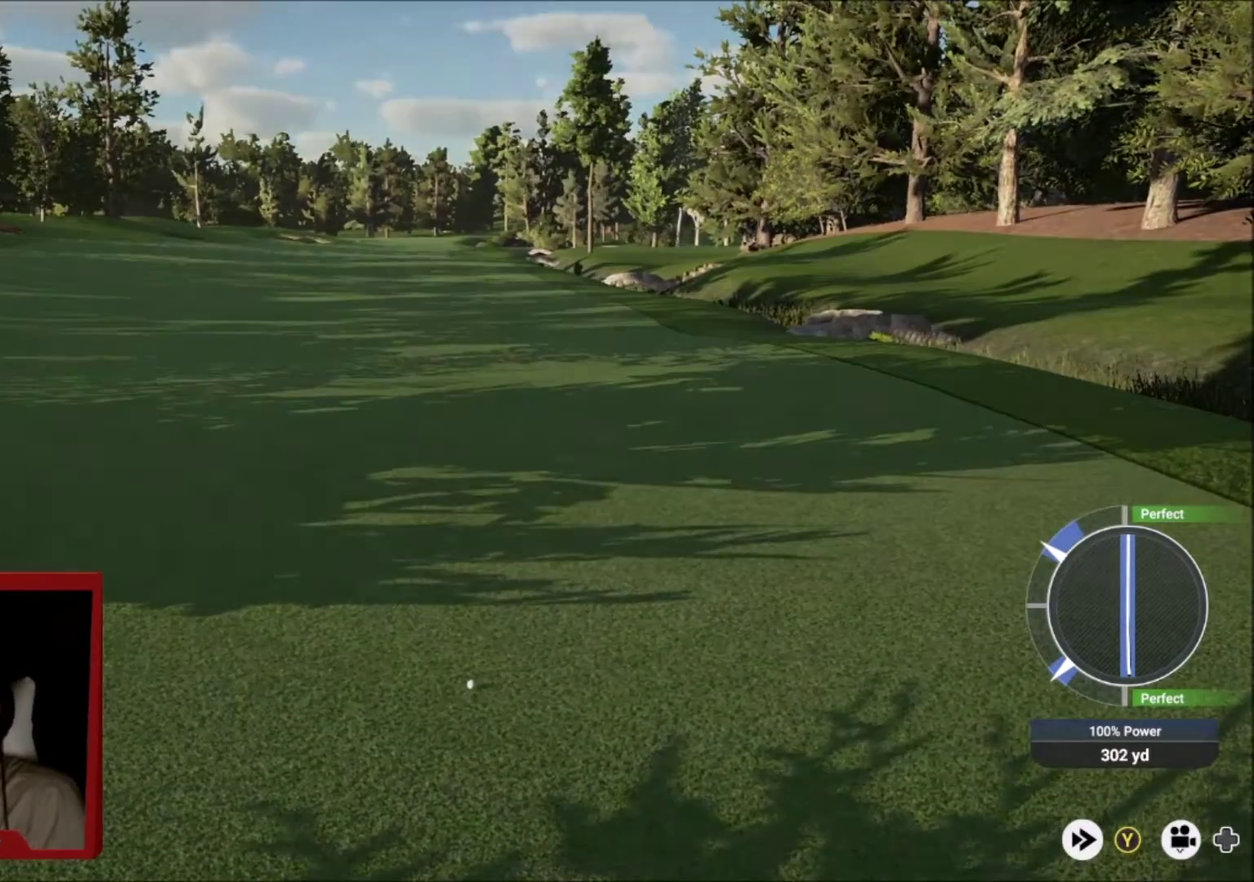
{"dt_ms": 500, "buttons": [], "left_stick": "center", "right_stick": "center", "events": [[33, "A", "up"]]}
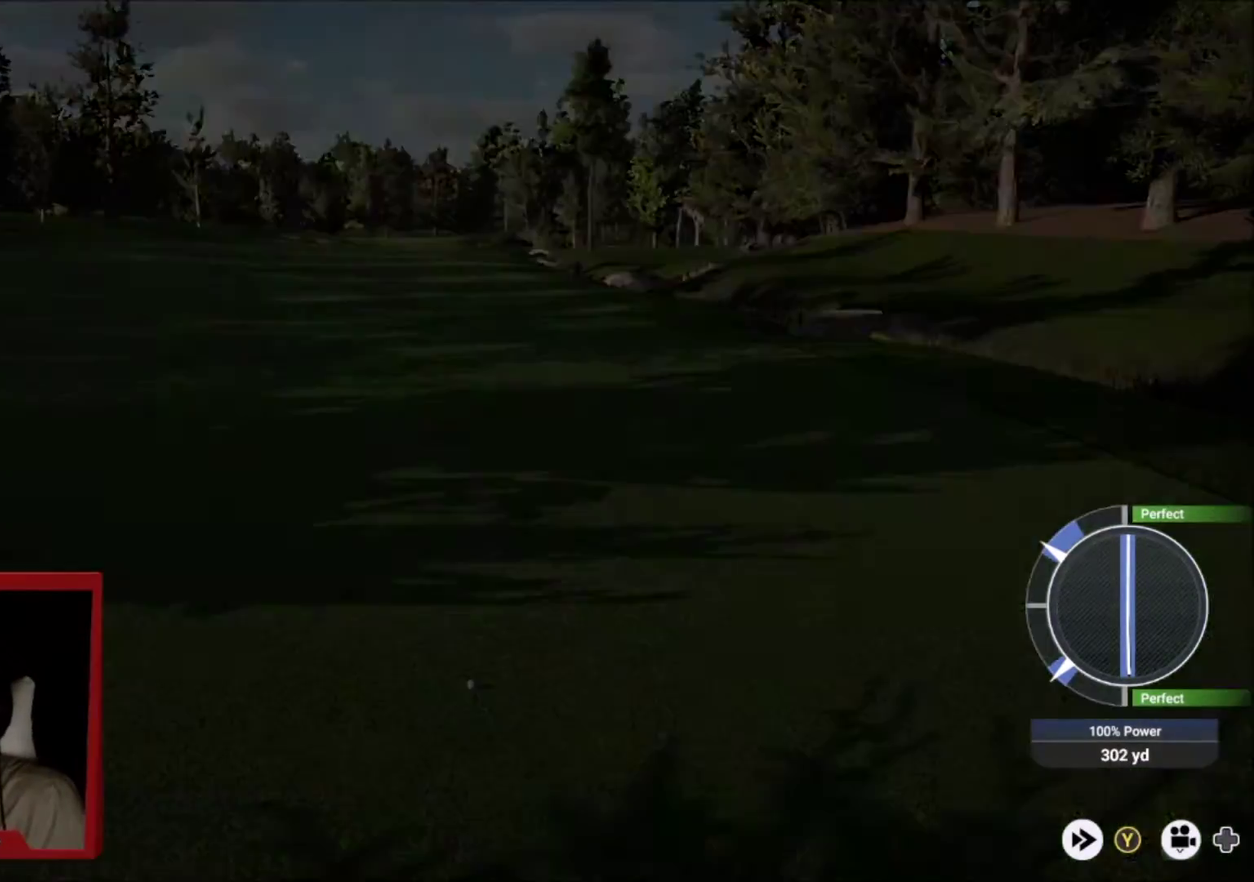
{"dt_ms": 401, "buttons": ["L1"], "left_stick": "center", "right_stick": "center", "events": [[401, "L1", "down"]]}
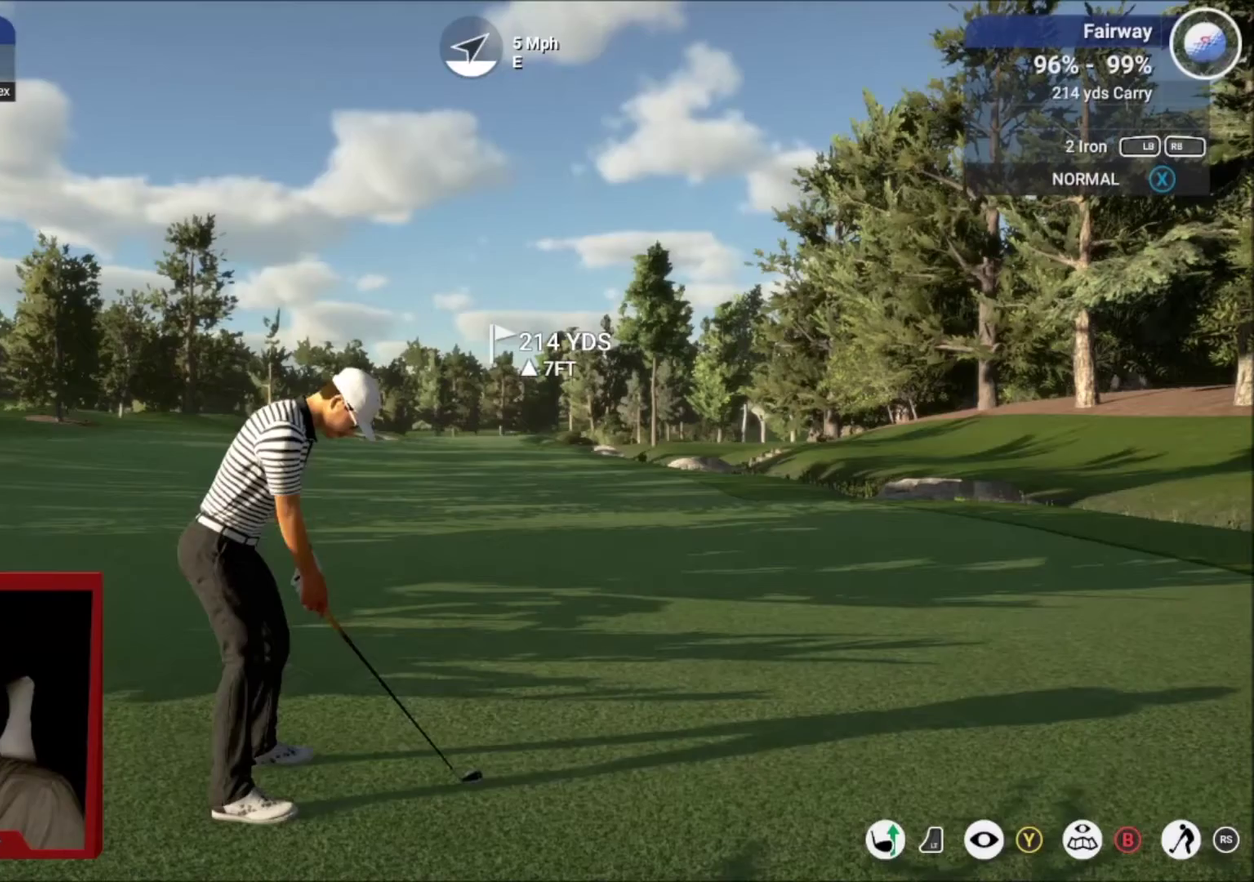
{"dt_ms": 600, "buttons": [], "left_stick": "center", "right_stick": "down", "events": [[133, "L1", "up"], [600, "right_stick", "down"]]}
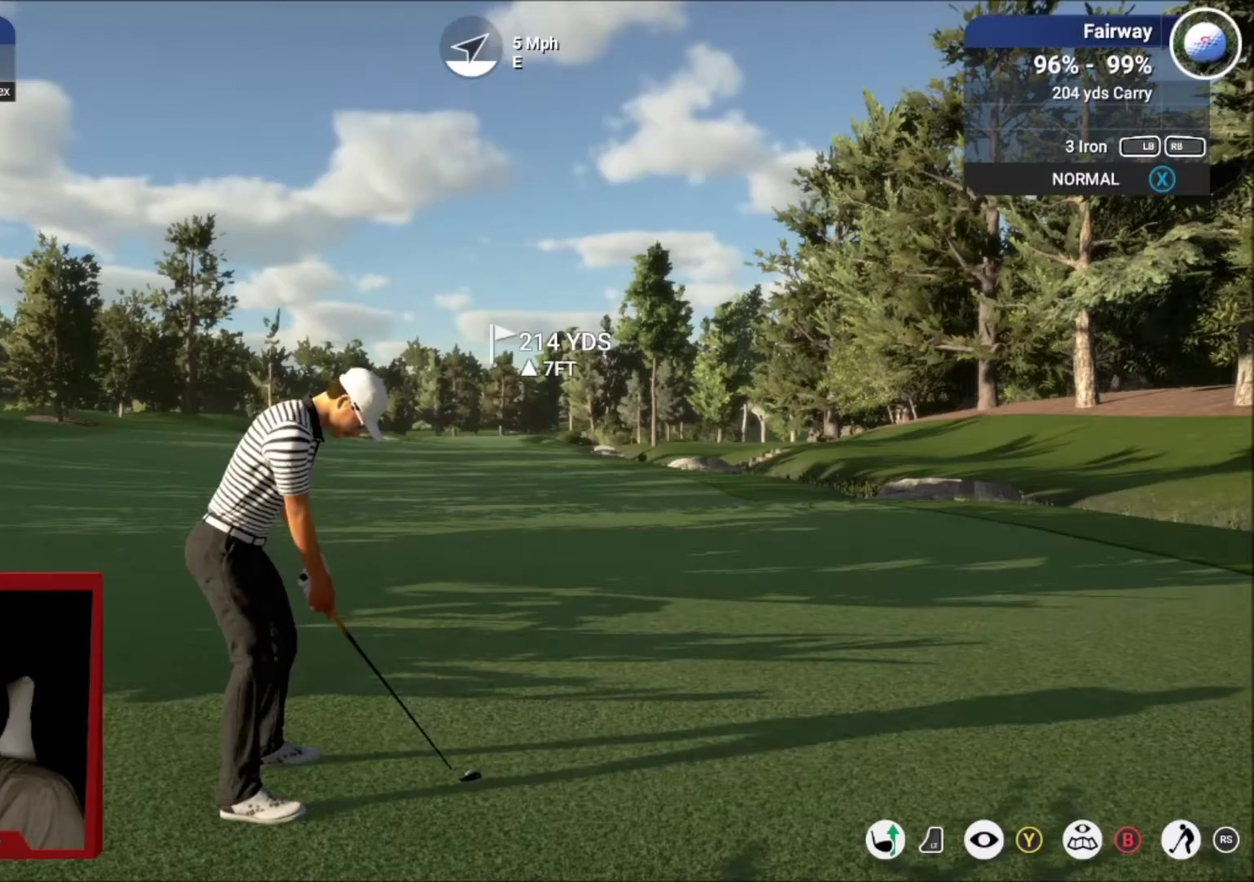
{"dt_ms": 501, "buttons": [], "left_stick": "center", "right_stick": "down", "events": []}
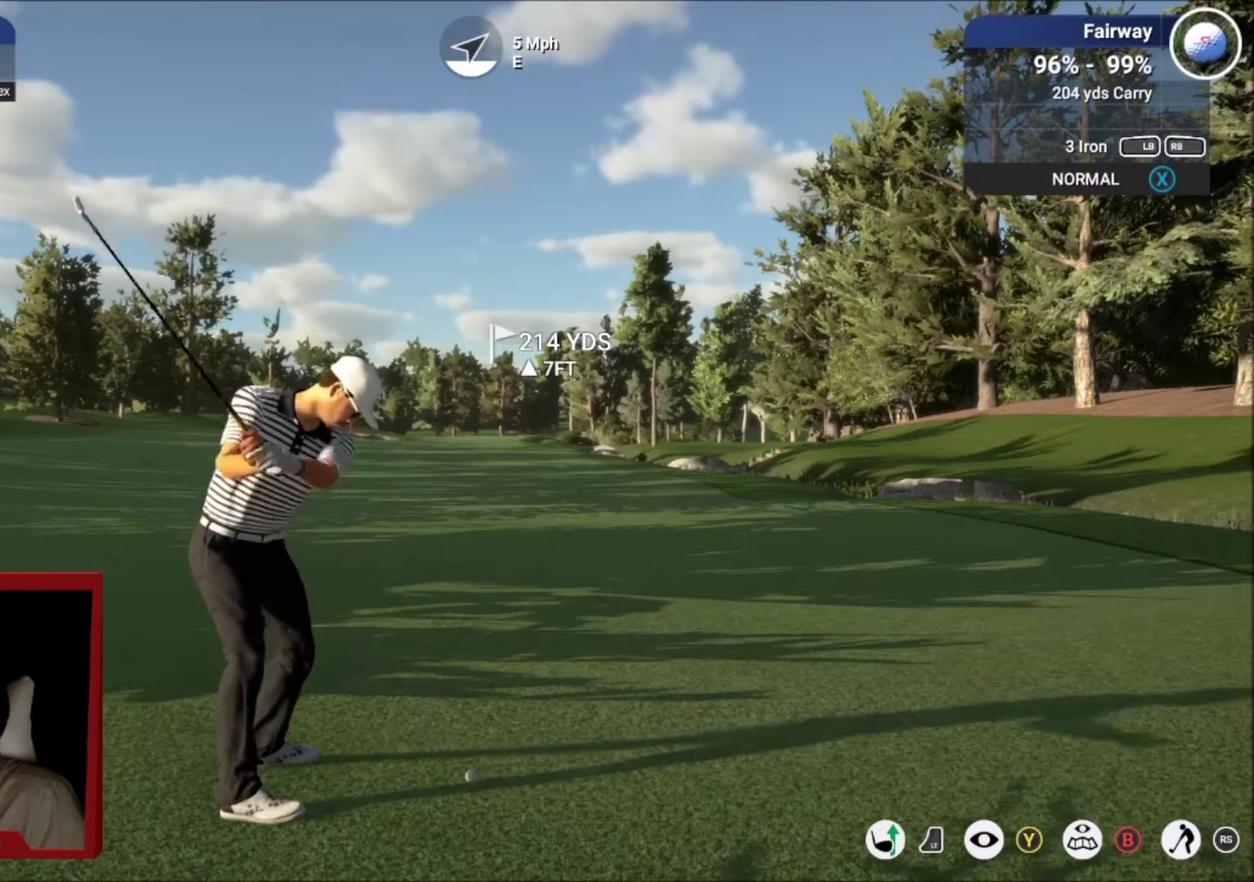
{"dt_ms": 700, "buttons": [], "left_stick": "up-right", "right_stick": "center", "events": [[367, "right_stick", "center"], [667, "left_stick", "up-right"]]}
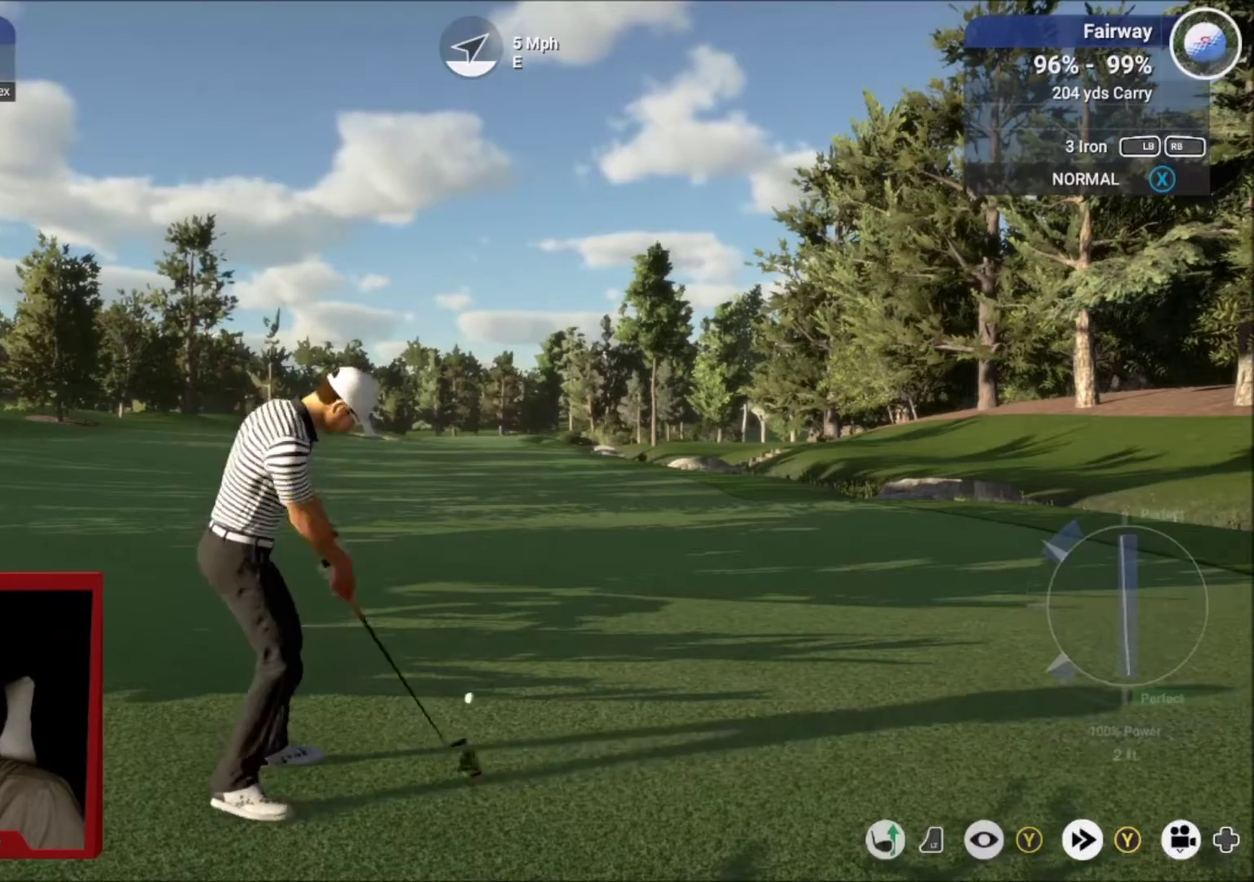
{"dt_ms": 301, "buttons": [], "left_stick": "up-right", "right_stick": "center", "events": []}
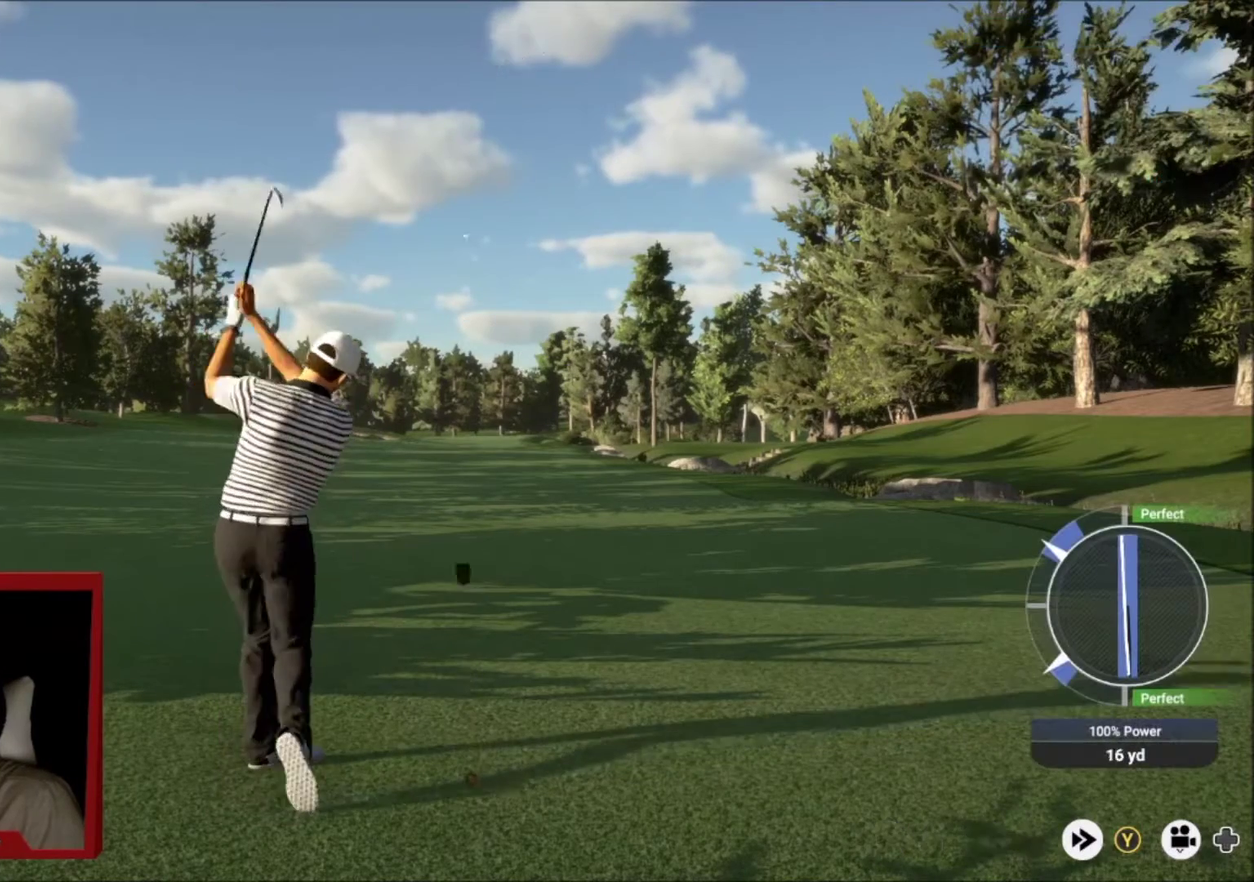
{"dt_ms": 500, "buttons": [], "left_stick": "right", "right_stick": "center", "events": [[100, "left_stick", "right"]]}
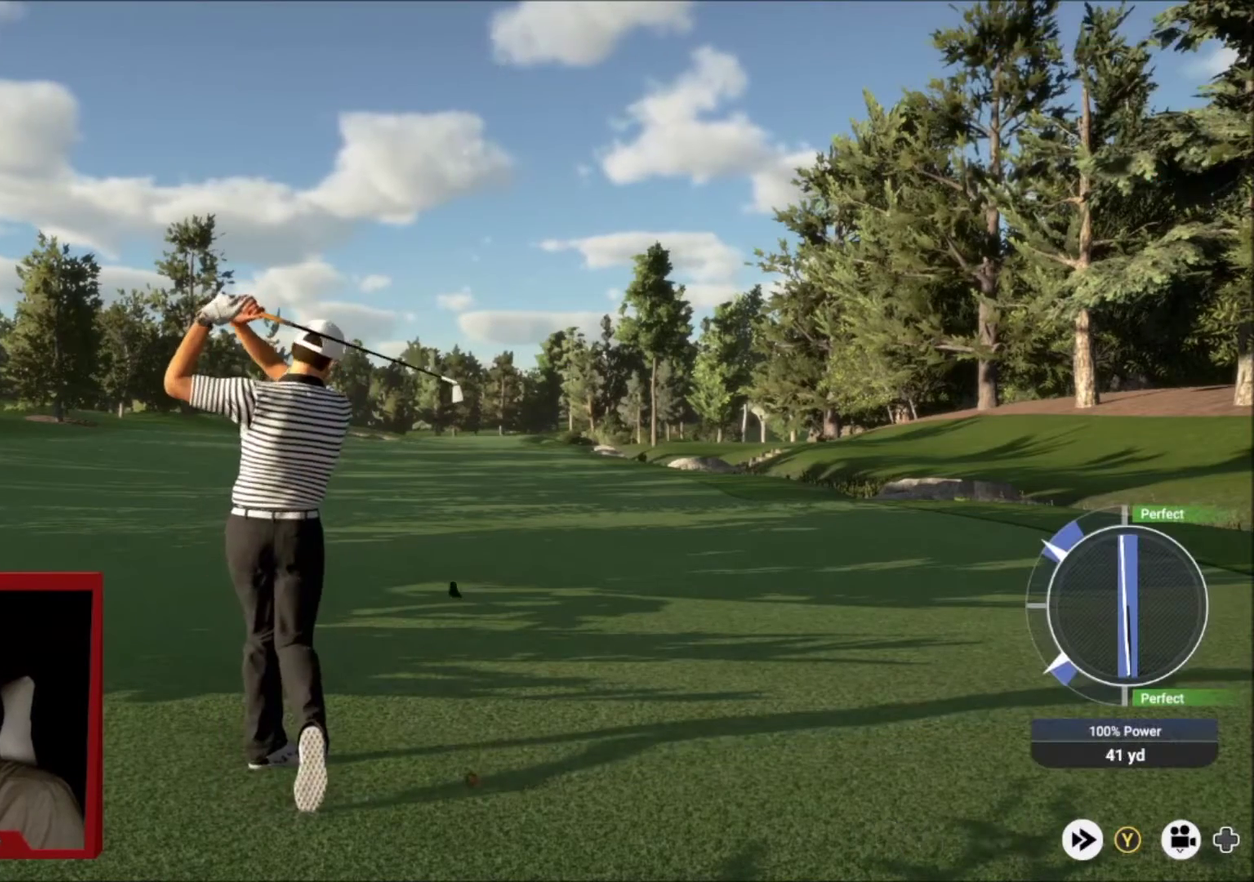
{"dt_ms": 501, "buttons": [], "left_stick": "right", "right_stick": "center", "events": []}
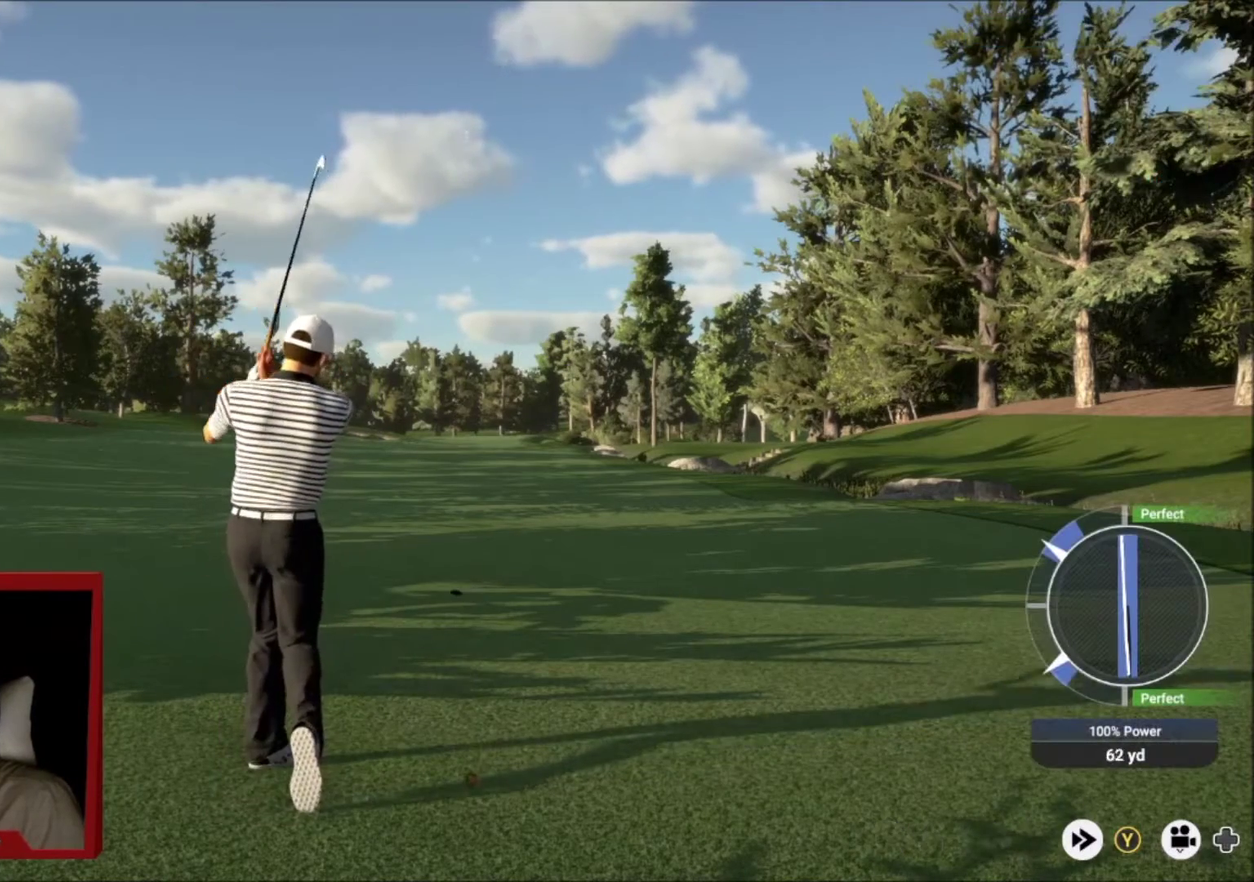
{"dt_ms": 500, "buttons": [], "left_stick": "right", "right_stick": "center", "events": []}
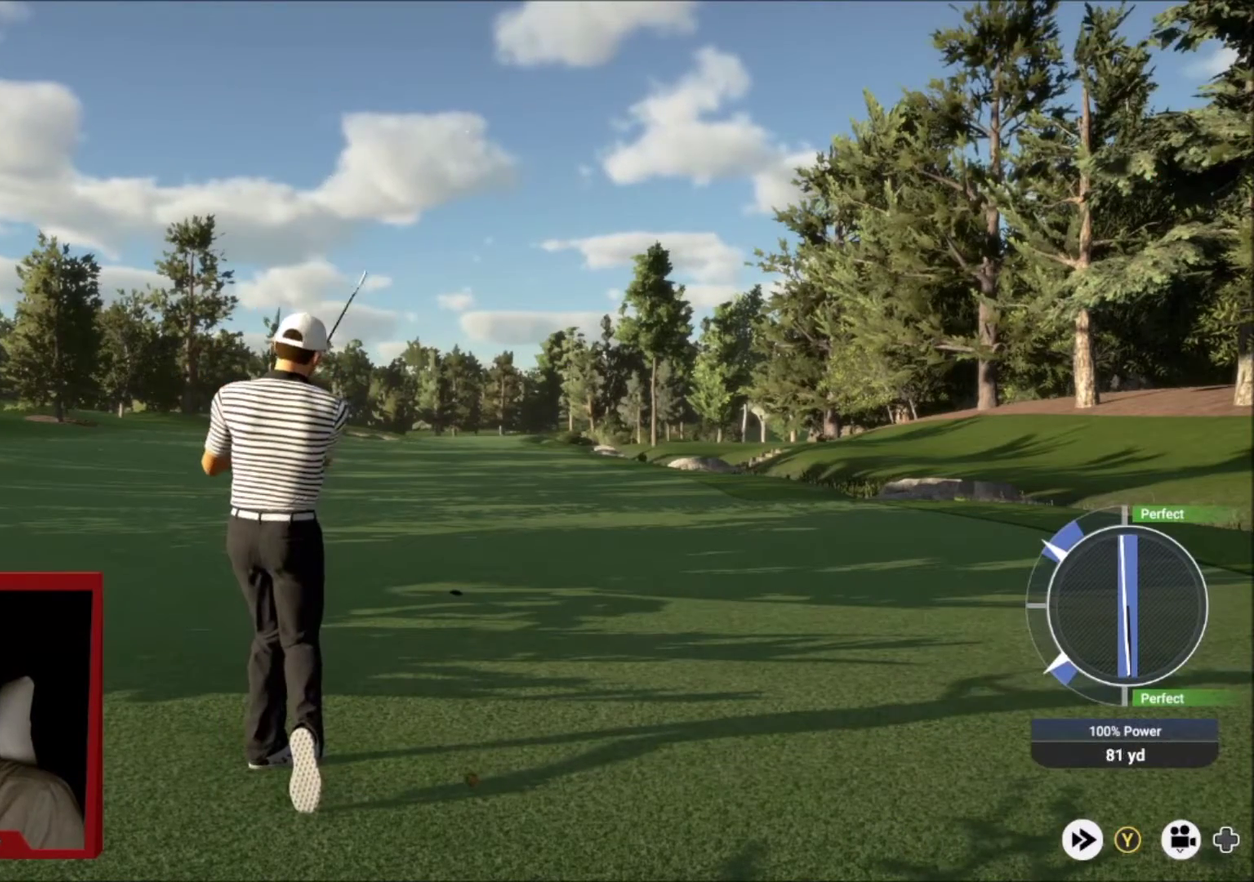
{"dt_ms": 501, "buttons": [], "left_stick": "right", "right_stick": "center", "events": []}
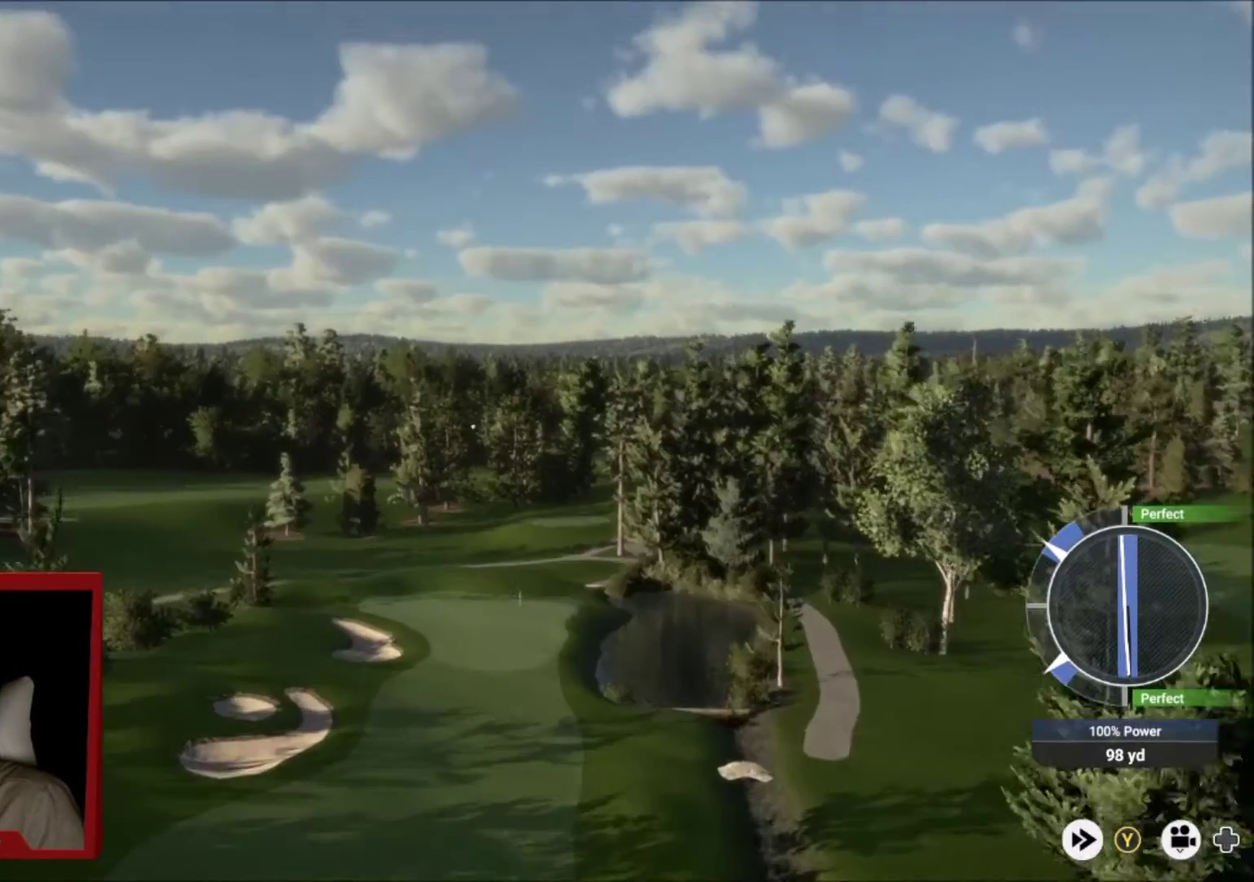
{"dt_ms": 500, "buttons": [], "left_stick": "right", "right_stick": "center", "events": []}
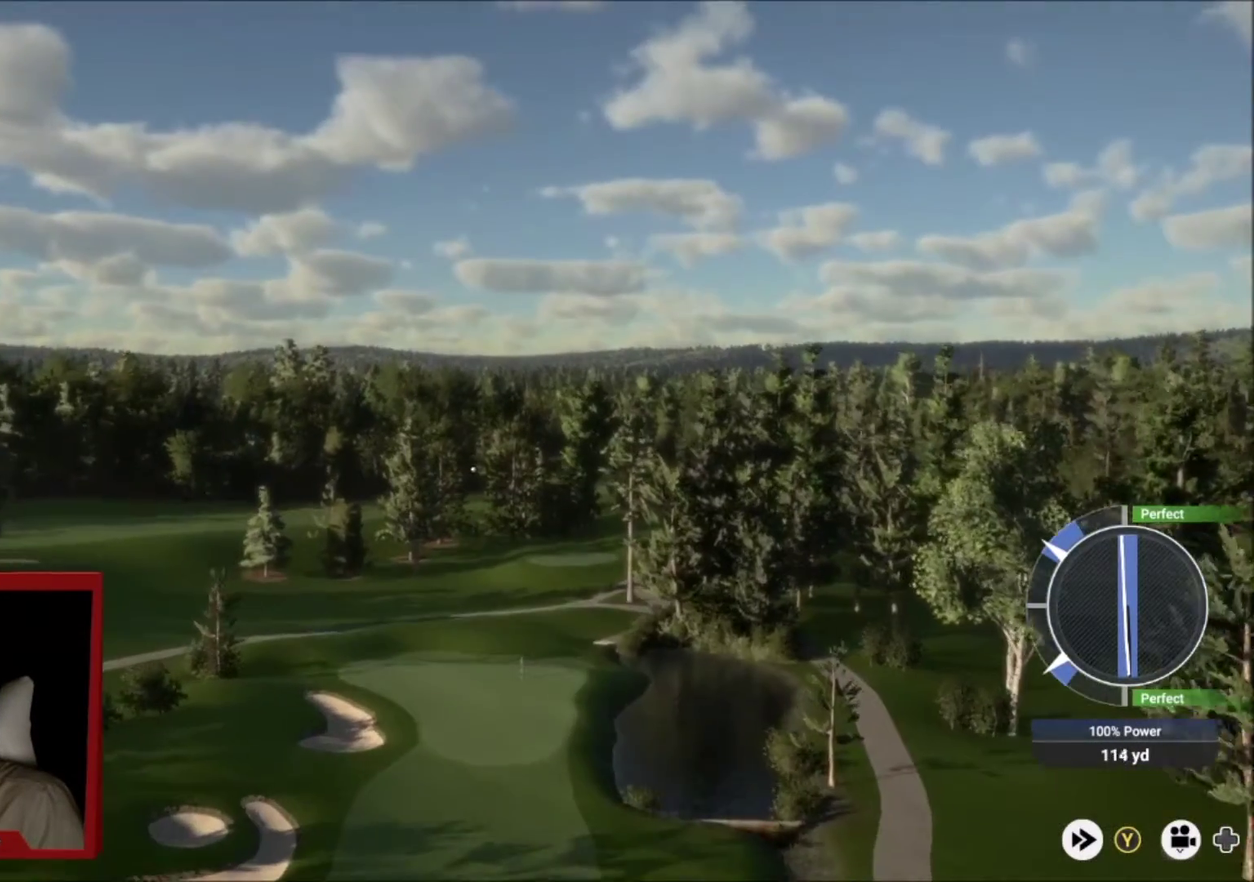
{"dt_ms": 501, "buttons": ["Y"], "left_stick": "right", "right_stick": "center", "events": [[401, "Y", "down"]]}
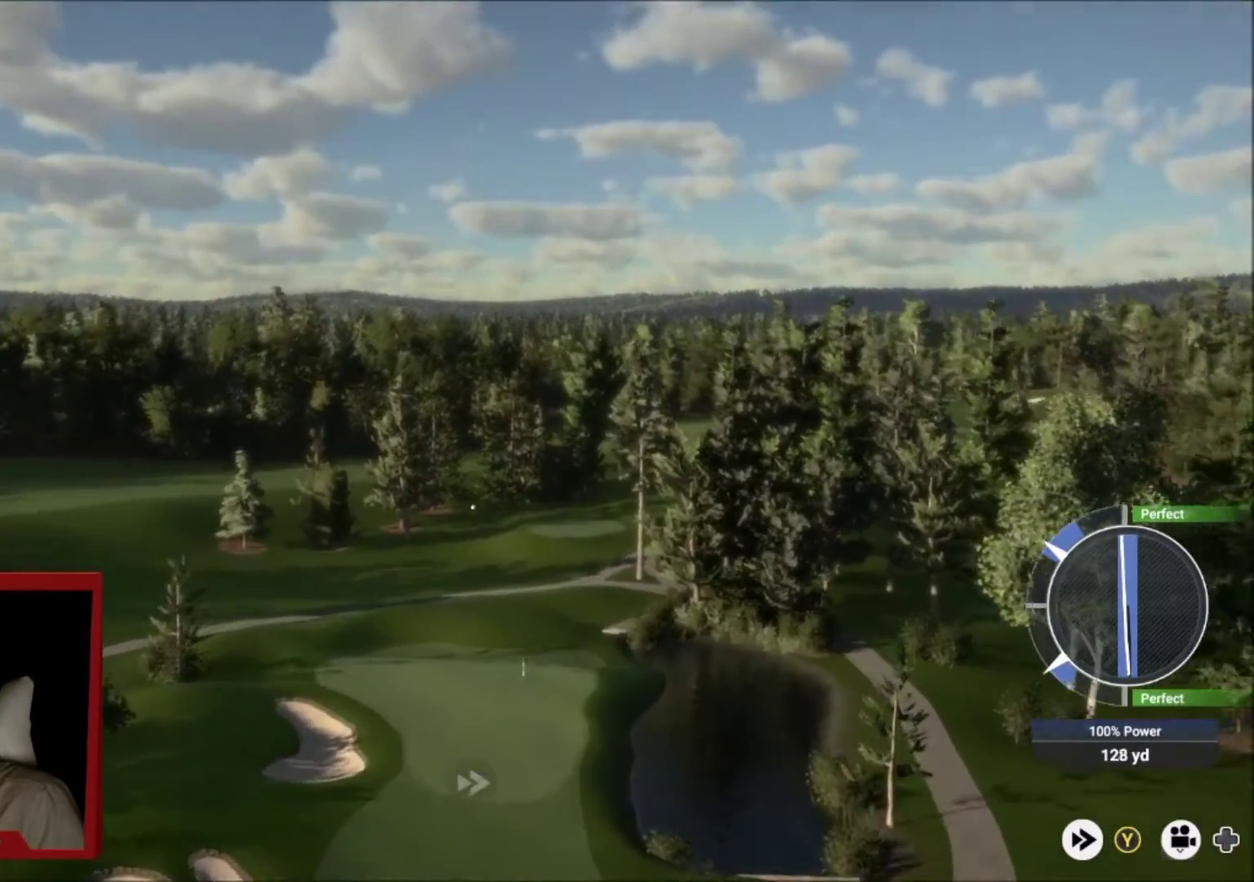
{"dt_ms": 500, "buttons": ["Y"], "left_stick": "right", "right_stick": "center", "events": []}
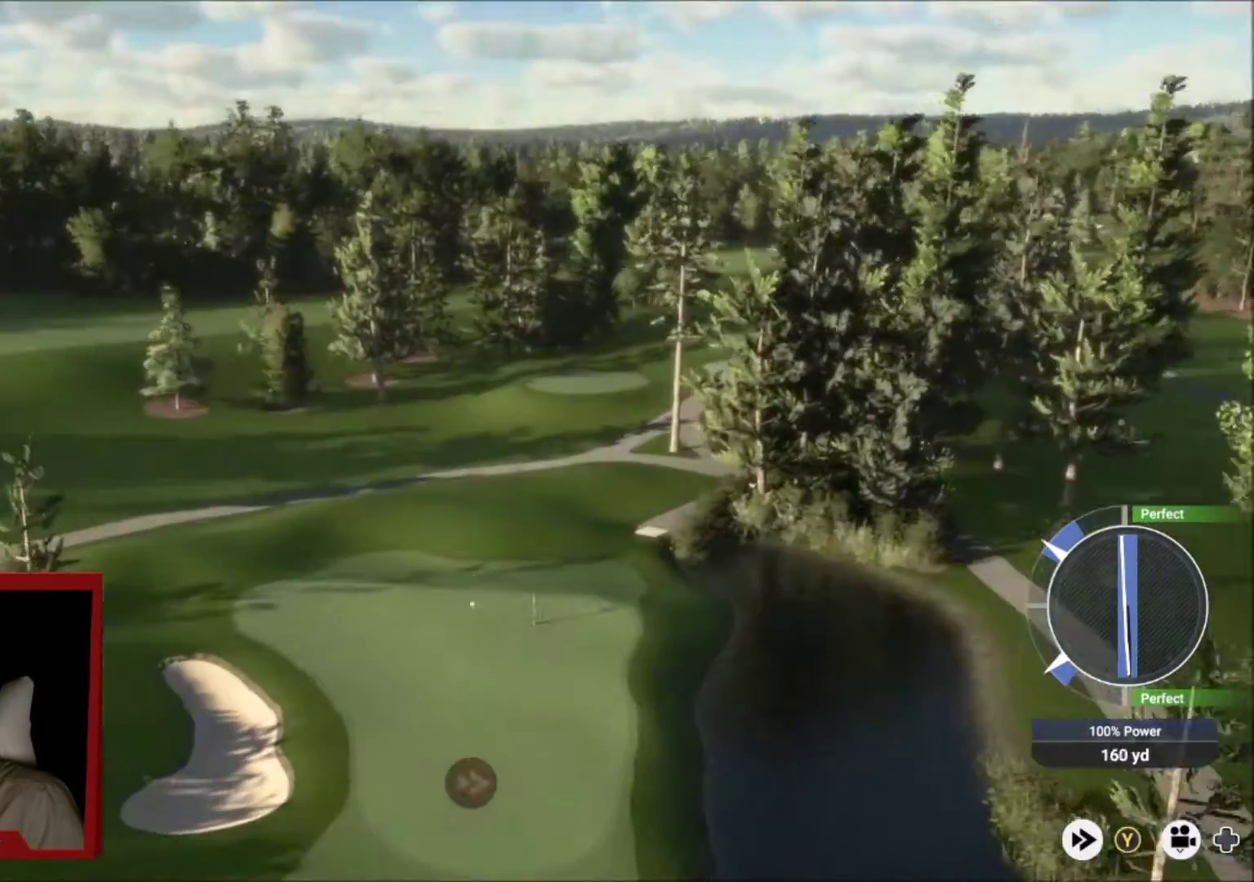
{"dt_ms": 501, "buttons": [], "left_stick": "right", "right_stick": "center", "events": [[434, "Y", "up"]]}
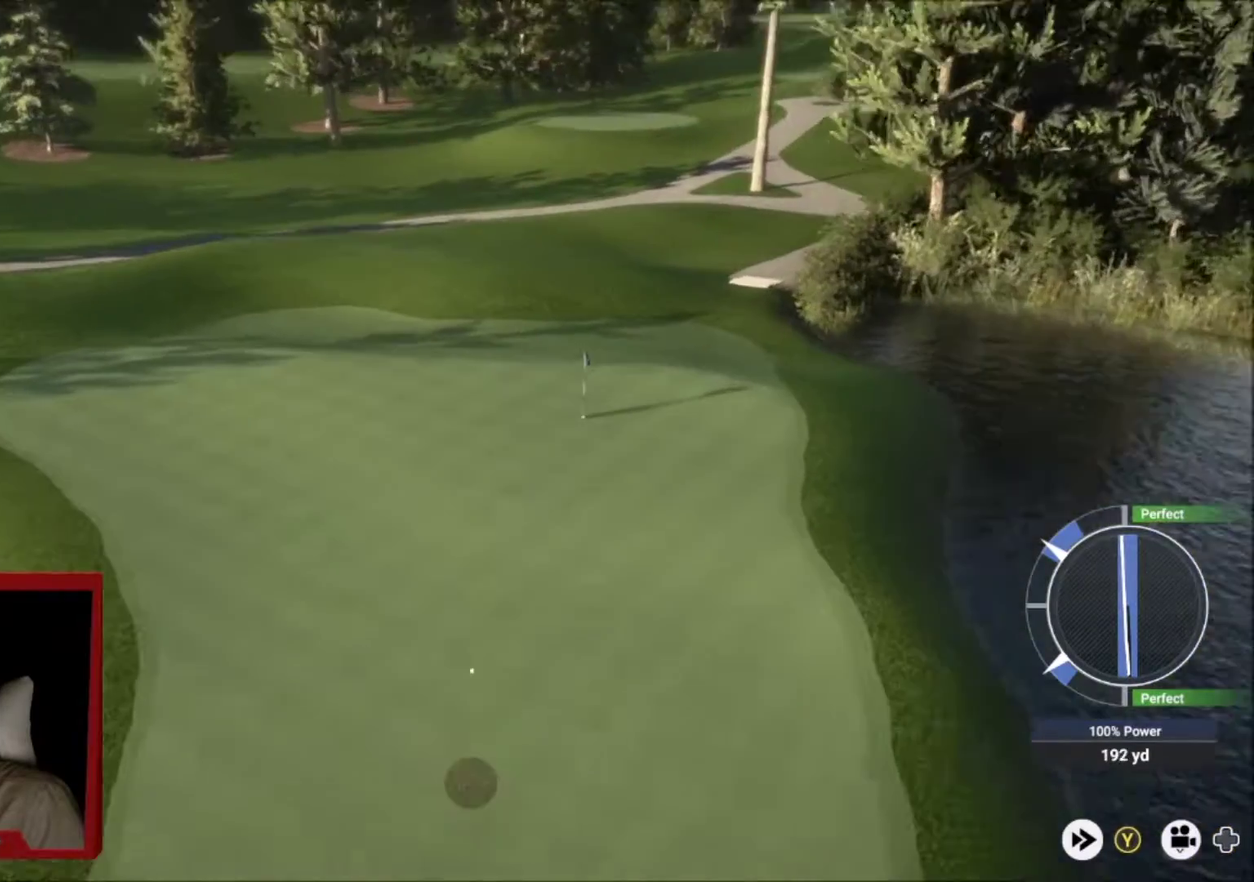
{"dt_ms": 500, "buttons": [], "left_stick": "right", "right_stick": "center", "events": []}